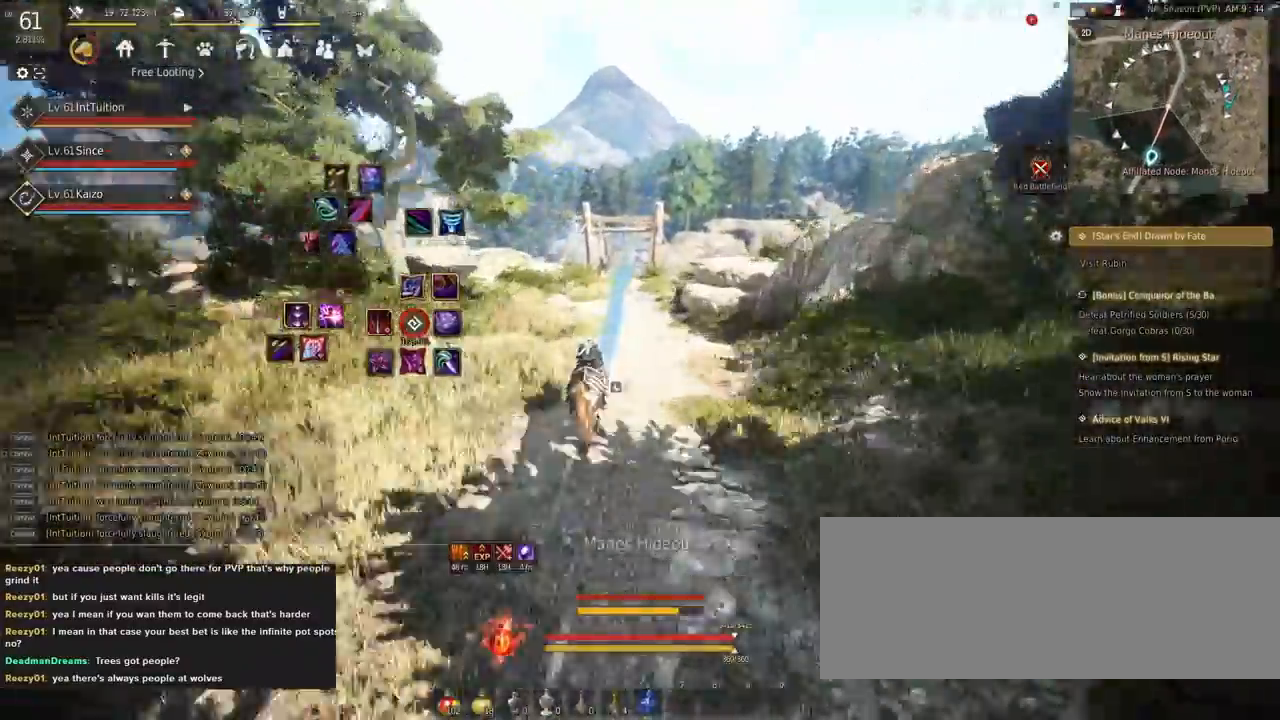
Gameplay with keyboard and mouse; each line is a JSON object with the keys and mouse buttons held at the frame after it. "events" lists presses ("down") and releases ("up") of "a", "d", "e", "f", "q", "r", "s", "shift", "space", "tab", "w", "mouse_left" and "mouse_right" between this image and that frame as [ms after this image, input, new state], when the widget could be followed in between. "mouse_left", "mouse_right" = the "left", "right" buttons of the "mouse" list. No other keys are recorded. Mouse movement is not recorded.
{"keys": ["a", "f", "shift"], "mouse": [], "events": []}
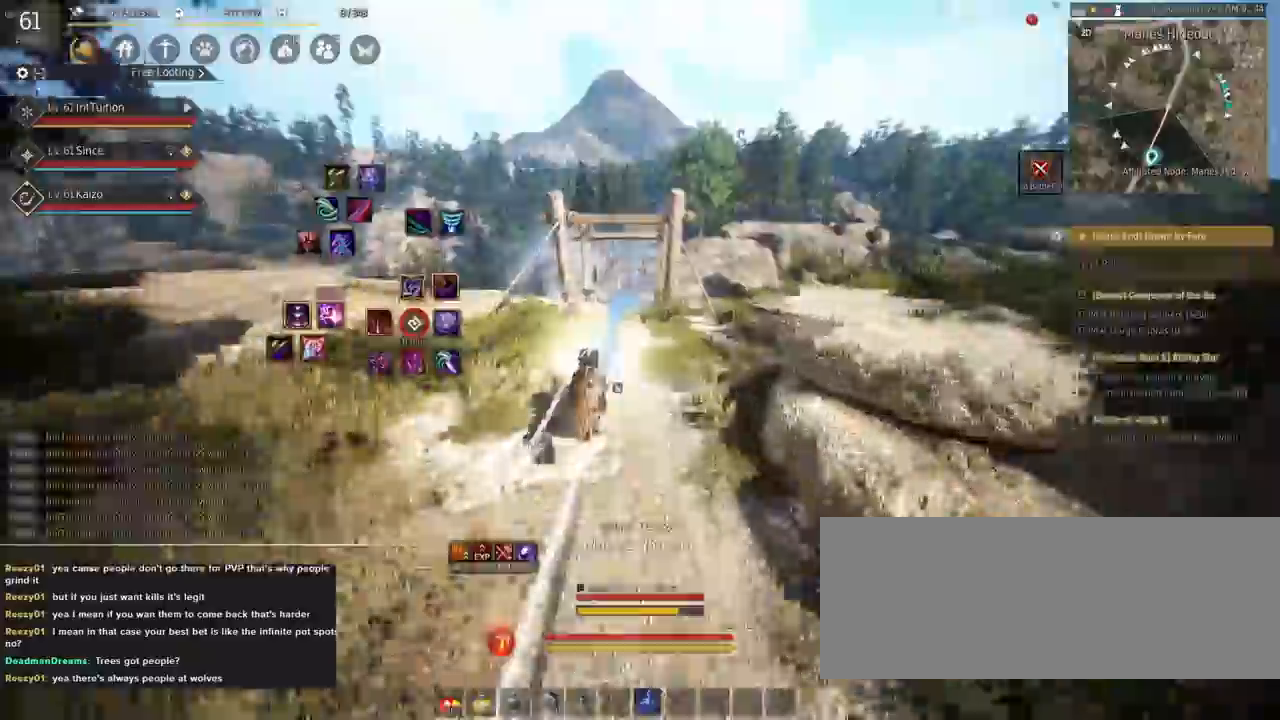
{"keys": ["a", "f", "shift"], "mouse": [], "events": []}
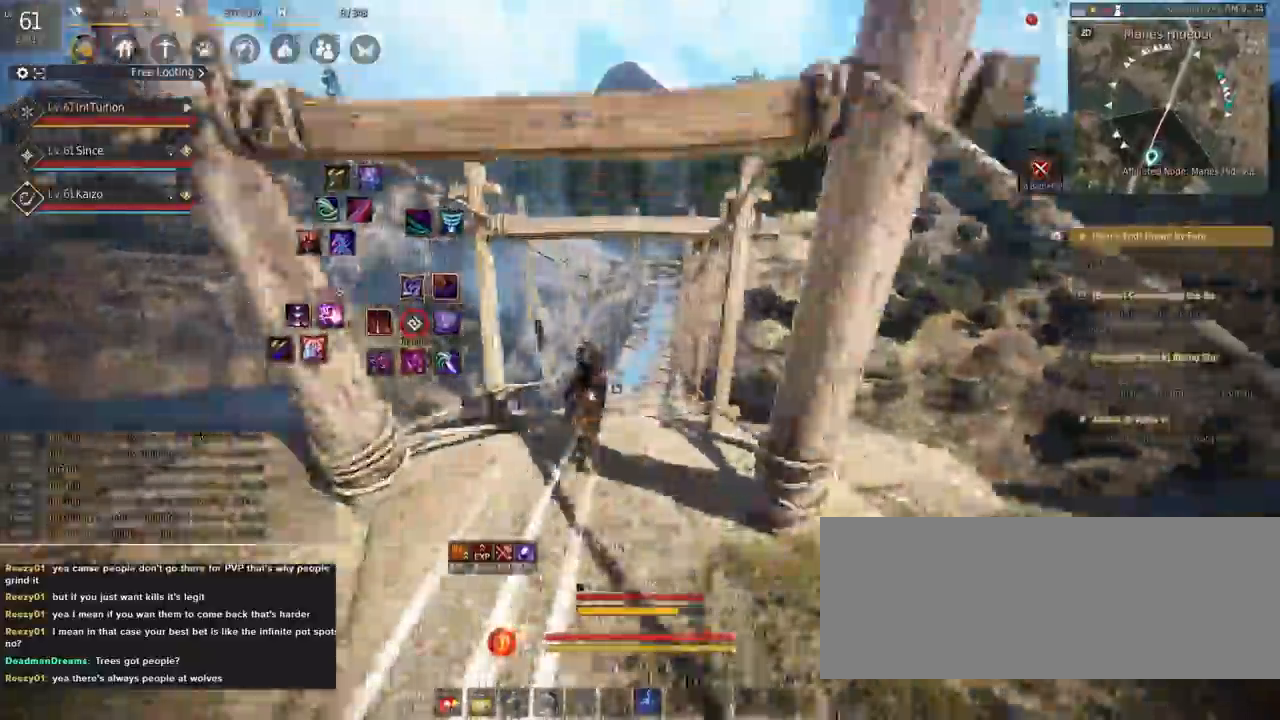
{"keys": ["a", "f", "shift"], "mouse": [], "events": [[183, "s", "down"], [250, "s", "up"], [367, "w", "down"], [450, "w", "up"]]}
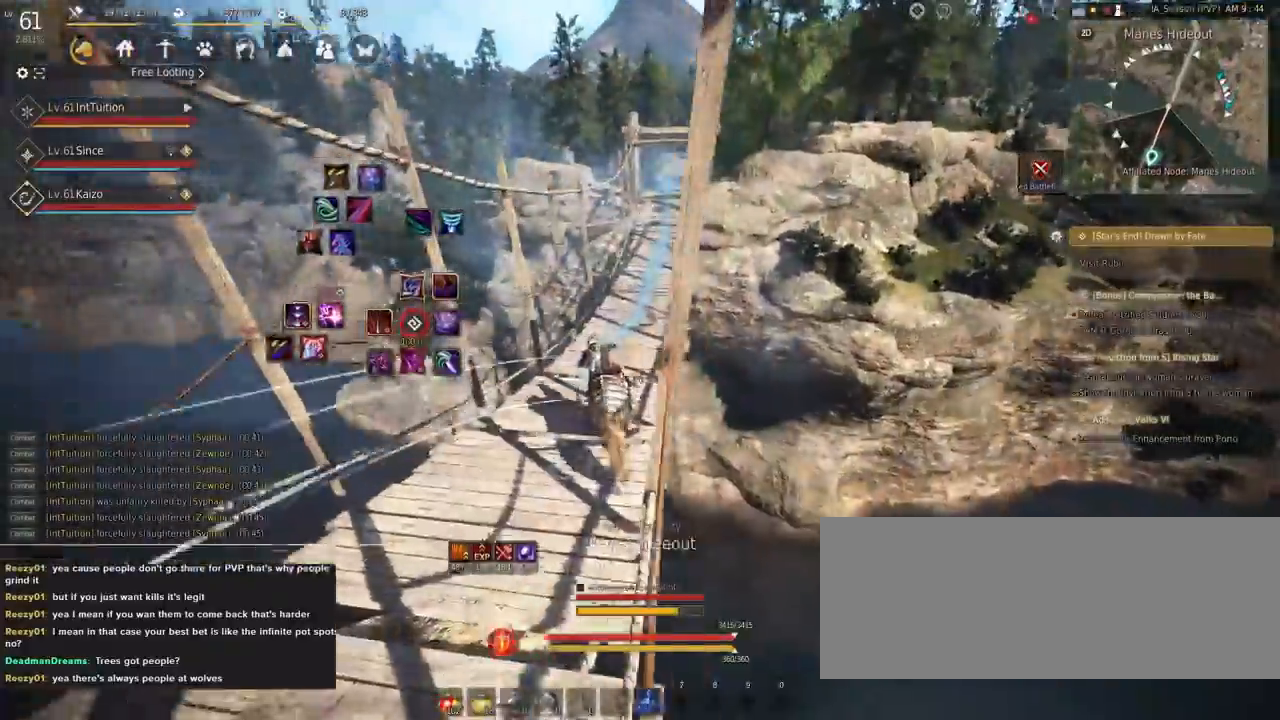
{"keys": ["a", "f", "shift"], "mouse": [], "events": []}
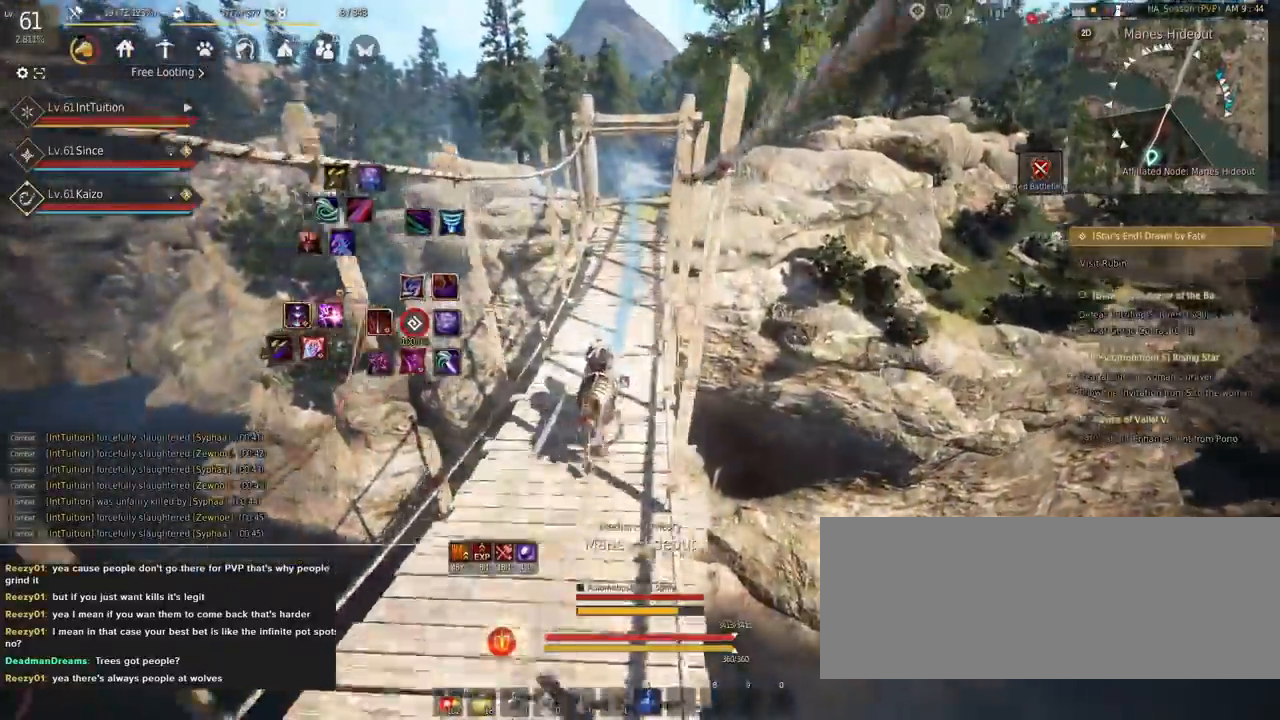
{"keys": ["a", "f", "shift"], "mouse": [], "events": []}
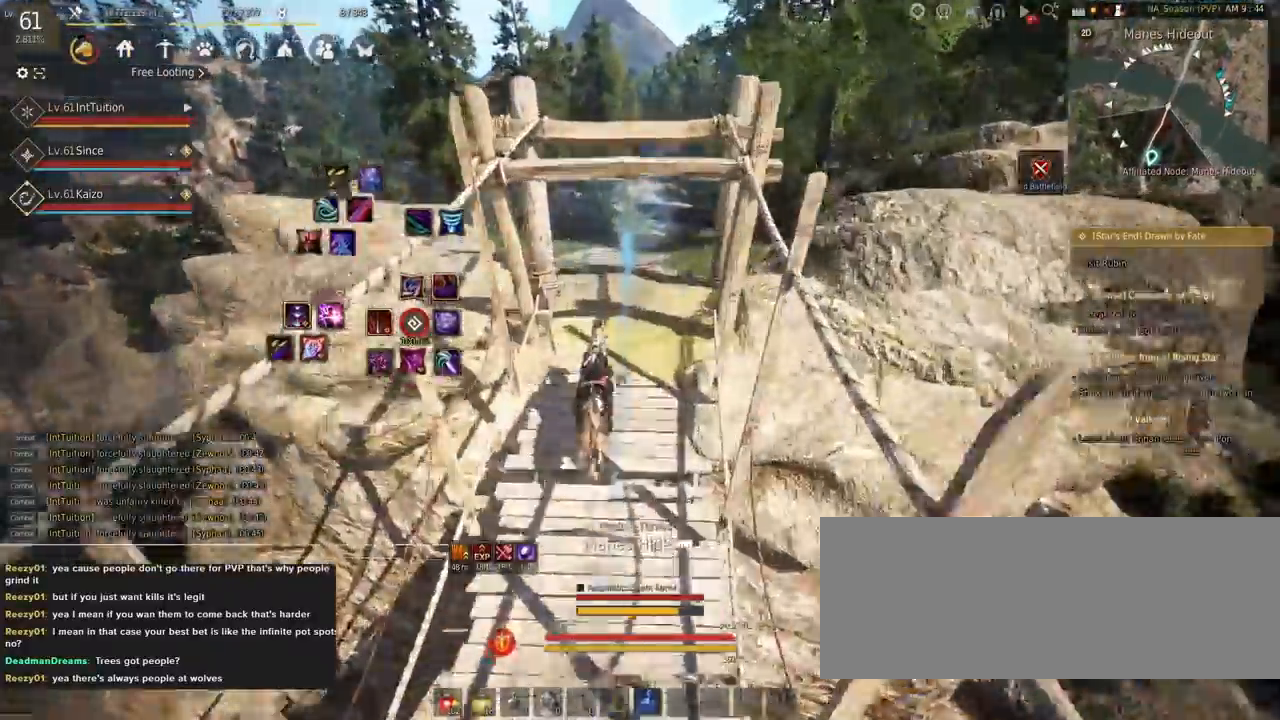
{"keys": ["a", "f", "shift"], "mouse": [], "events": []}
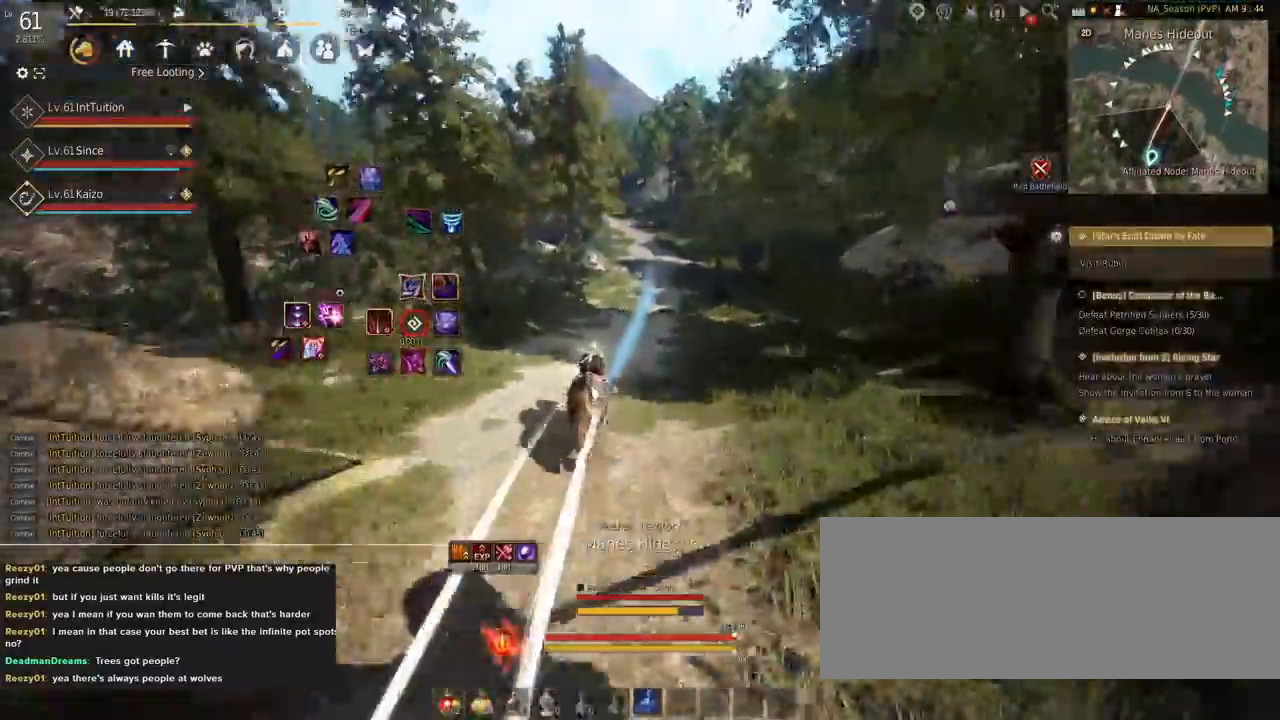
{"keys": ["a", "f", "shift"], "mouse": [], "events": [[350, "s", "down"], [400, "s", "up"]]}
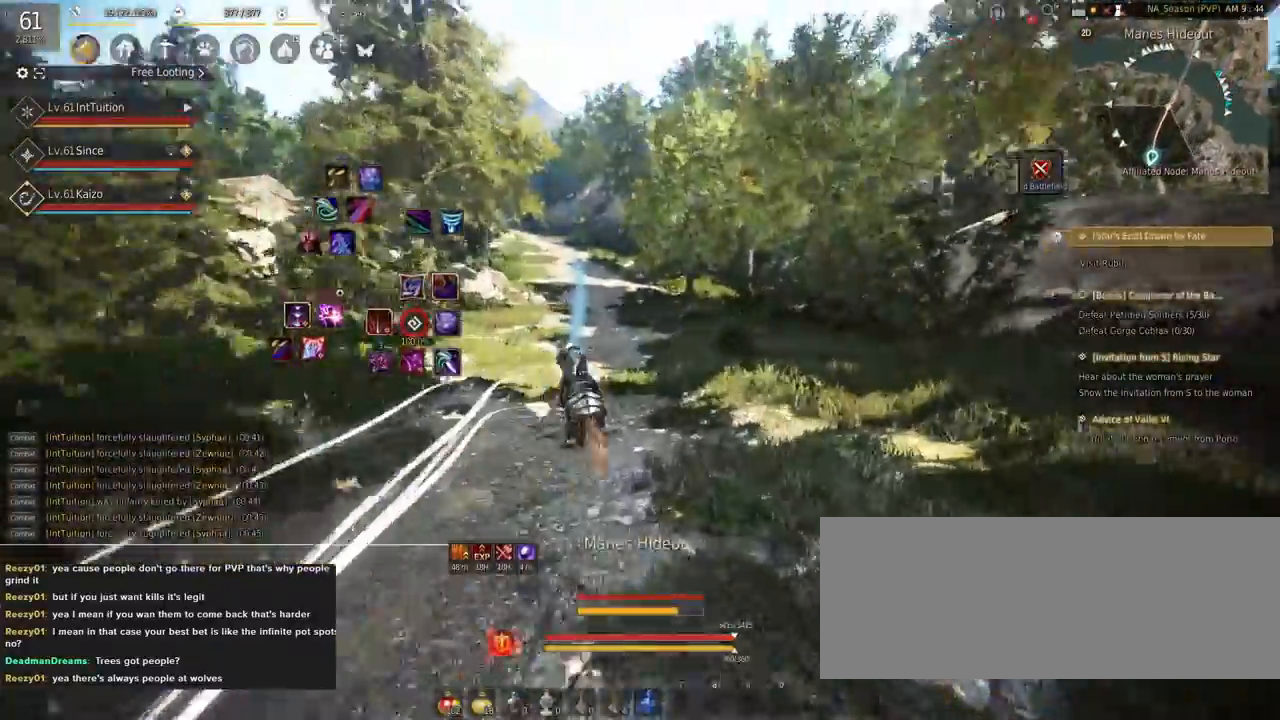
{"keys": ["a", "f", "shift"], "mouse": [], "events": [[33, "w", "down"], [117, "w", "up"]]}
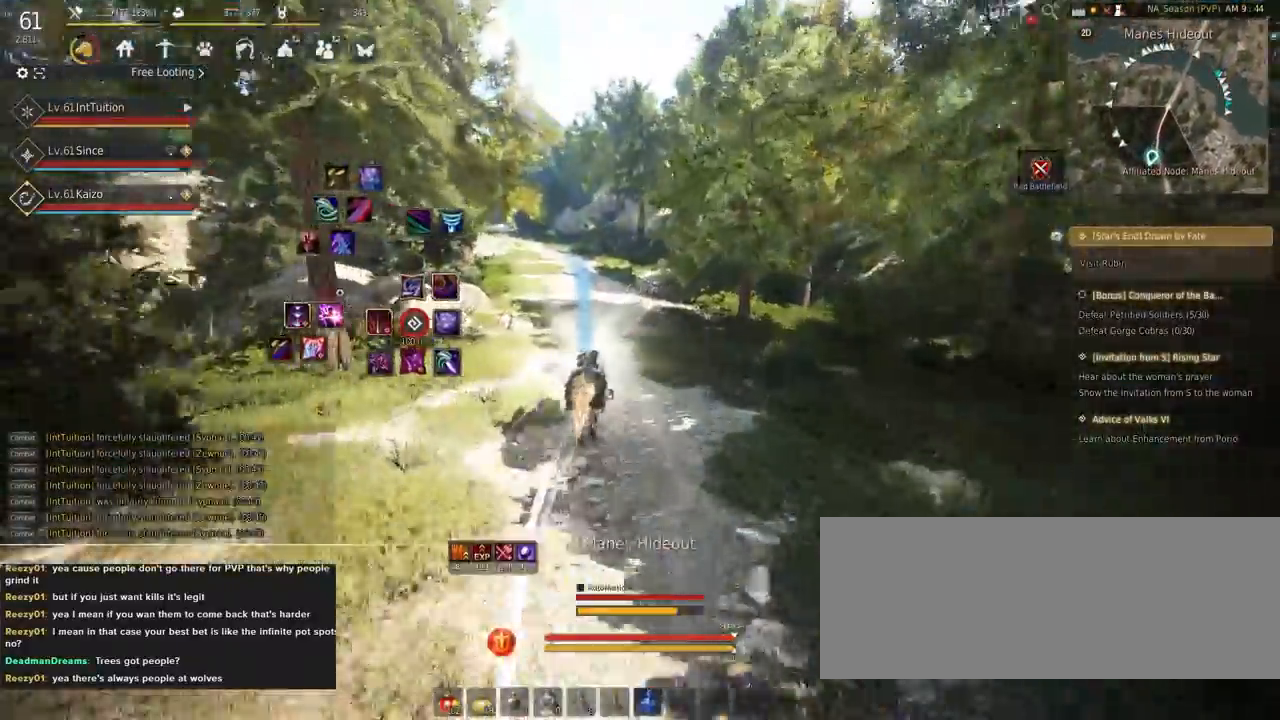
{"keys": ["a", "f", "shift"], "mouse": [], "events": []}
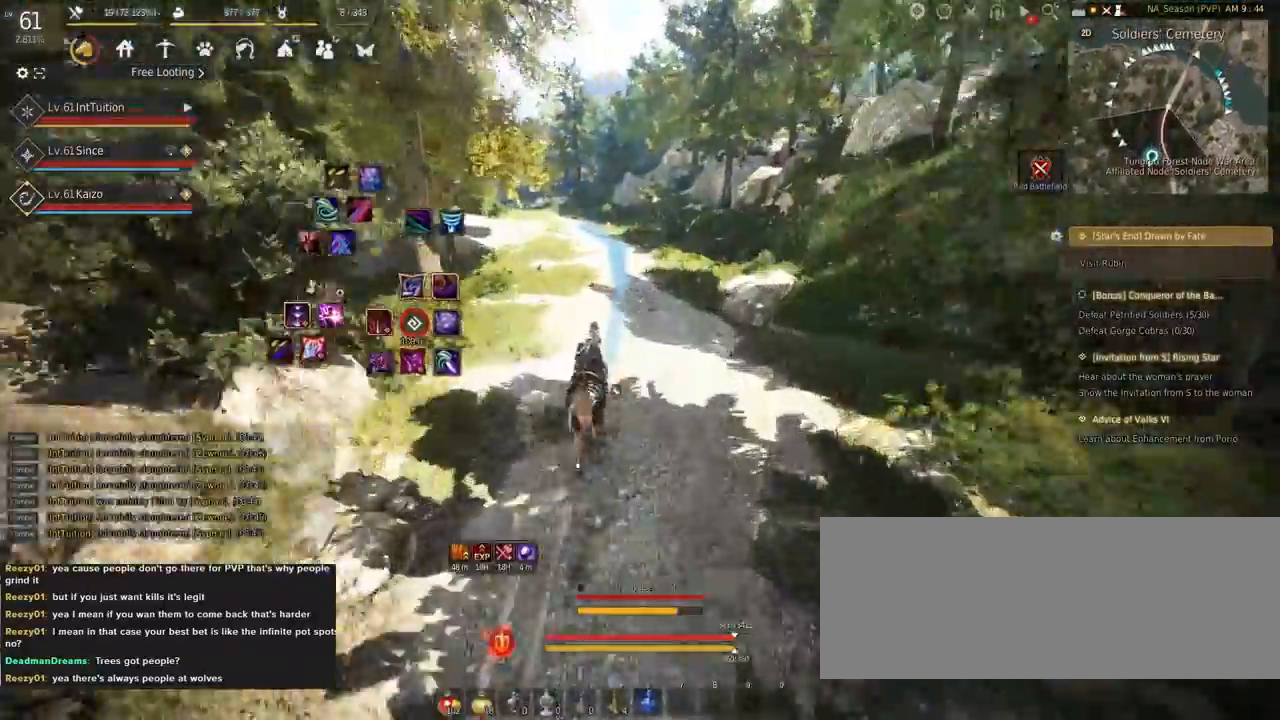
{"keys": ["a", "f", "shift"], "mouse": [], "events": []}
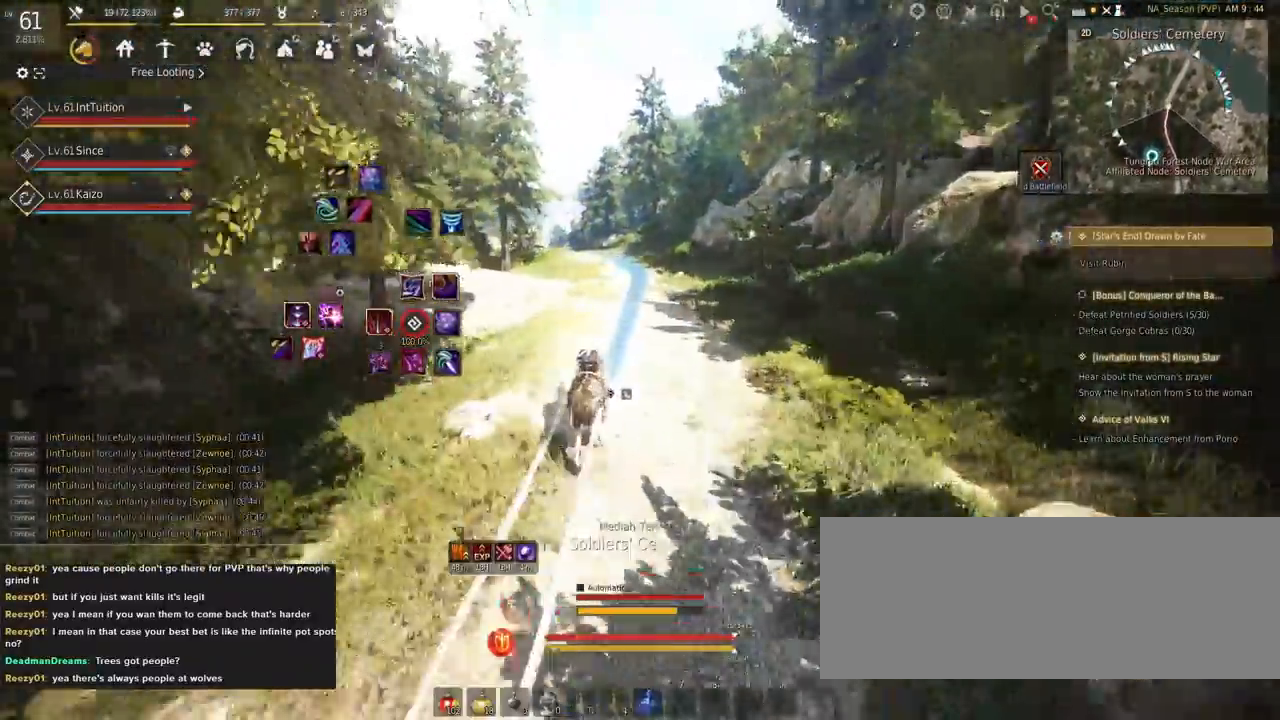
{"keys": ["a", "f", "s", "shift"], "mouse": [], "events": [[483, "s", "down"]]}
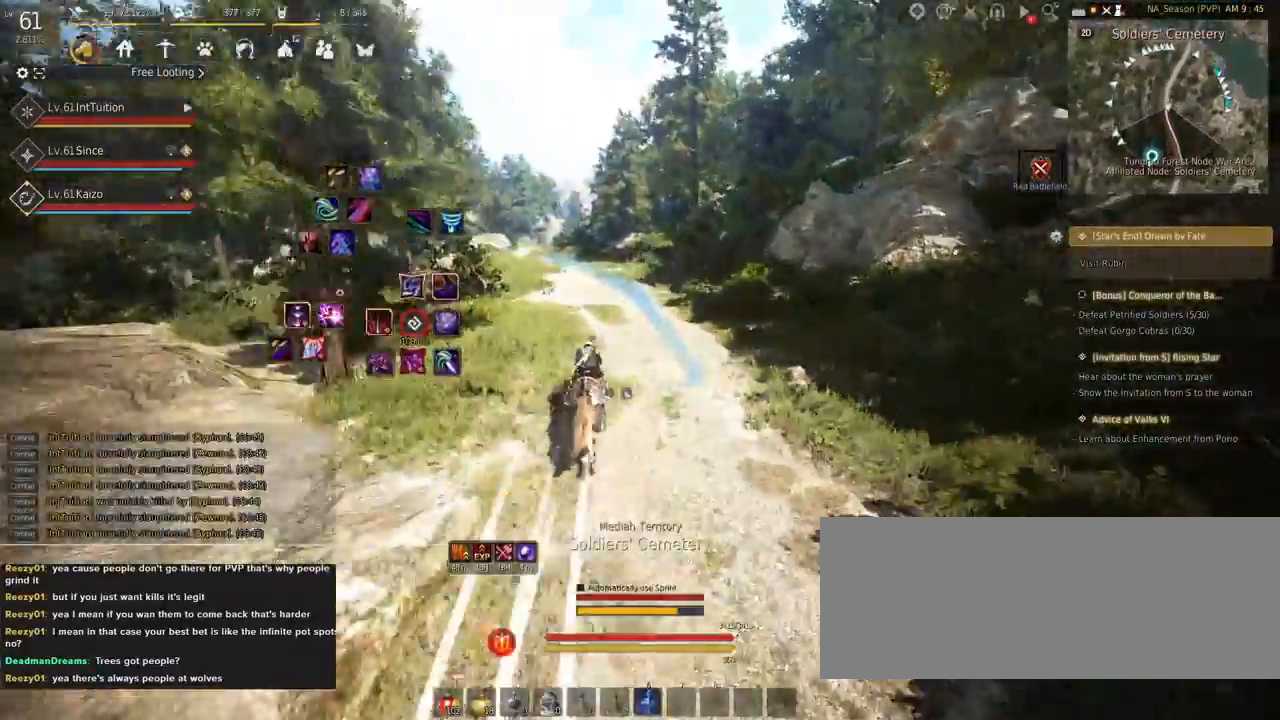
{"keys": ["a", "f", "shift"], "mouse": [], "events": [[33, "s", "up"], [183, "w", "down"], [250, "w", "up"]]}
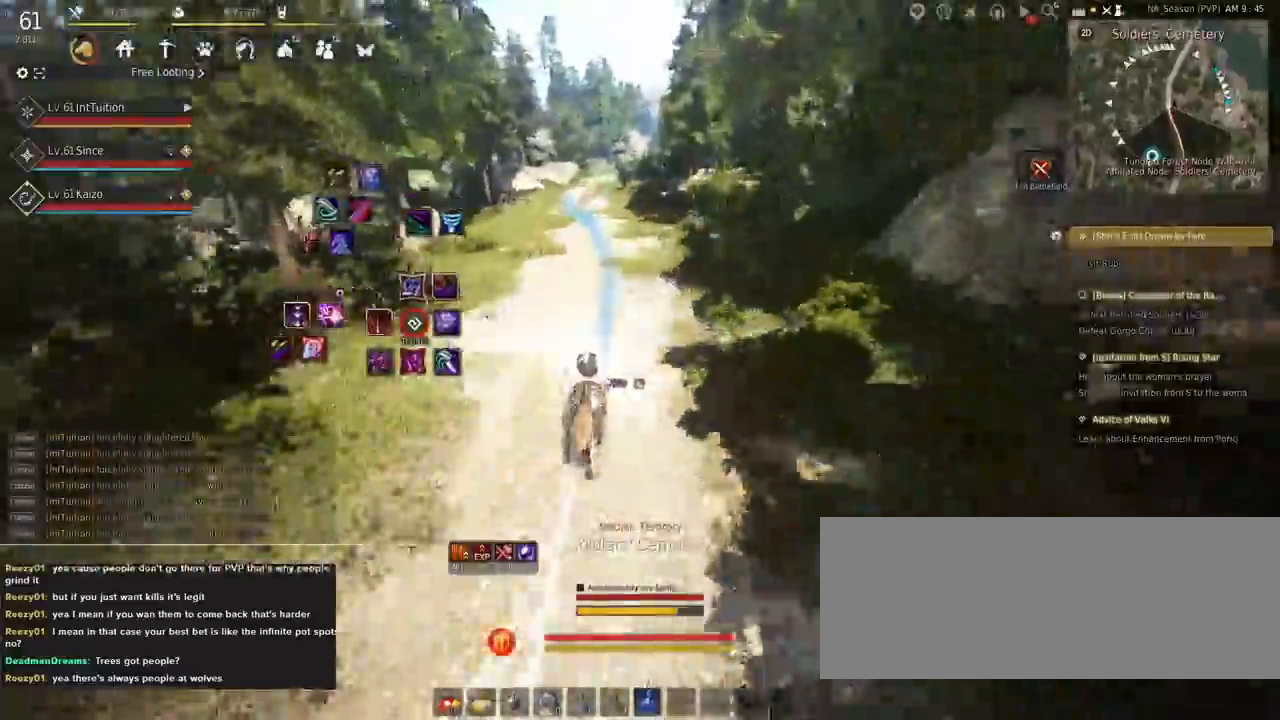
{"keys": ["a", "f", "shift"], "mouse": [], "events": []}
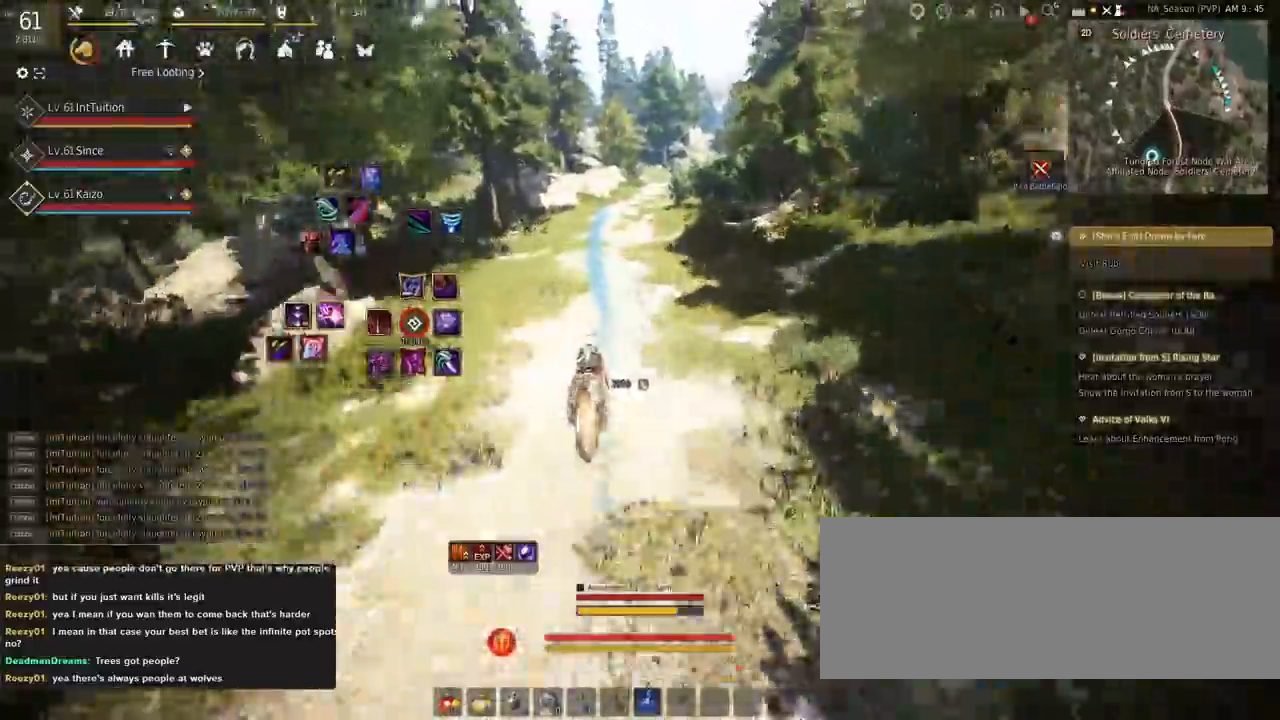
{"keys": ["a", "f", "shift"], "mouse": [], "events": []}
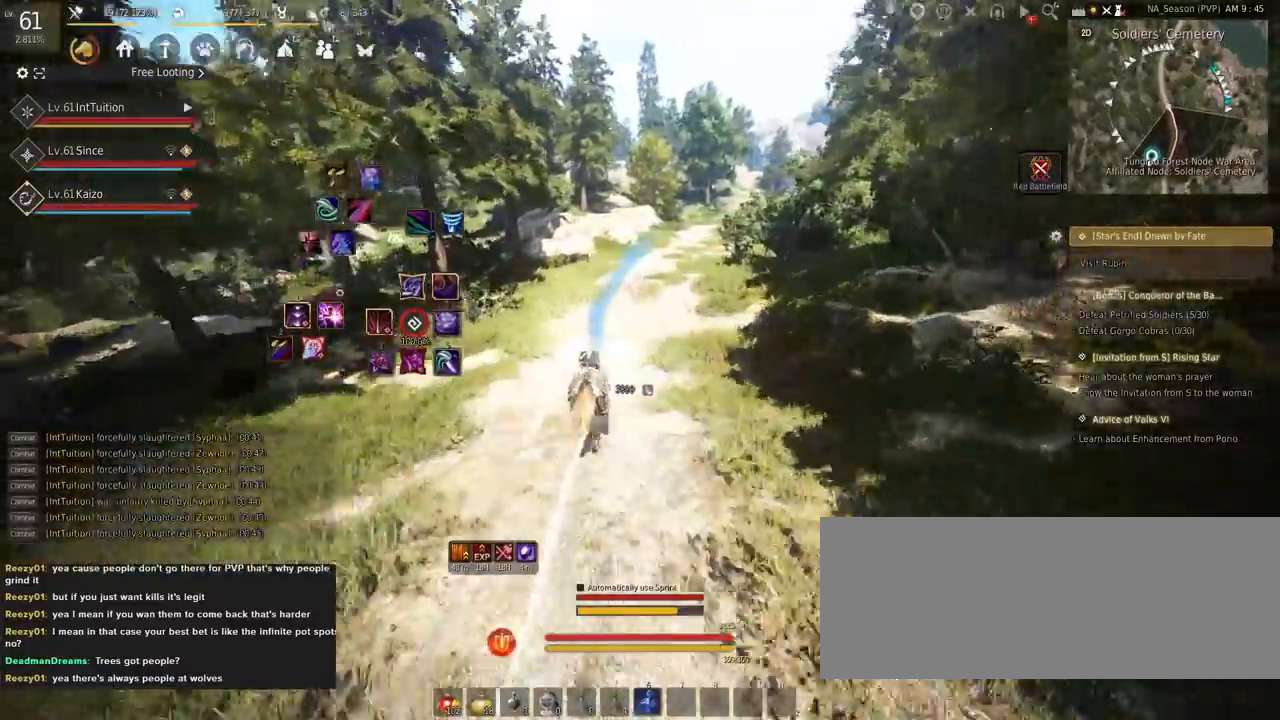
{"keys": ["a", "f", "shift"], "mouse": [], "events": []}
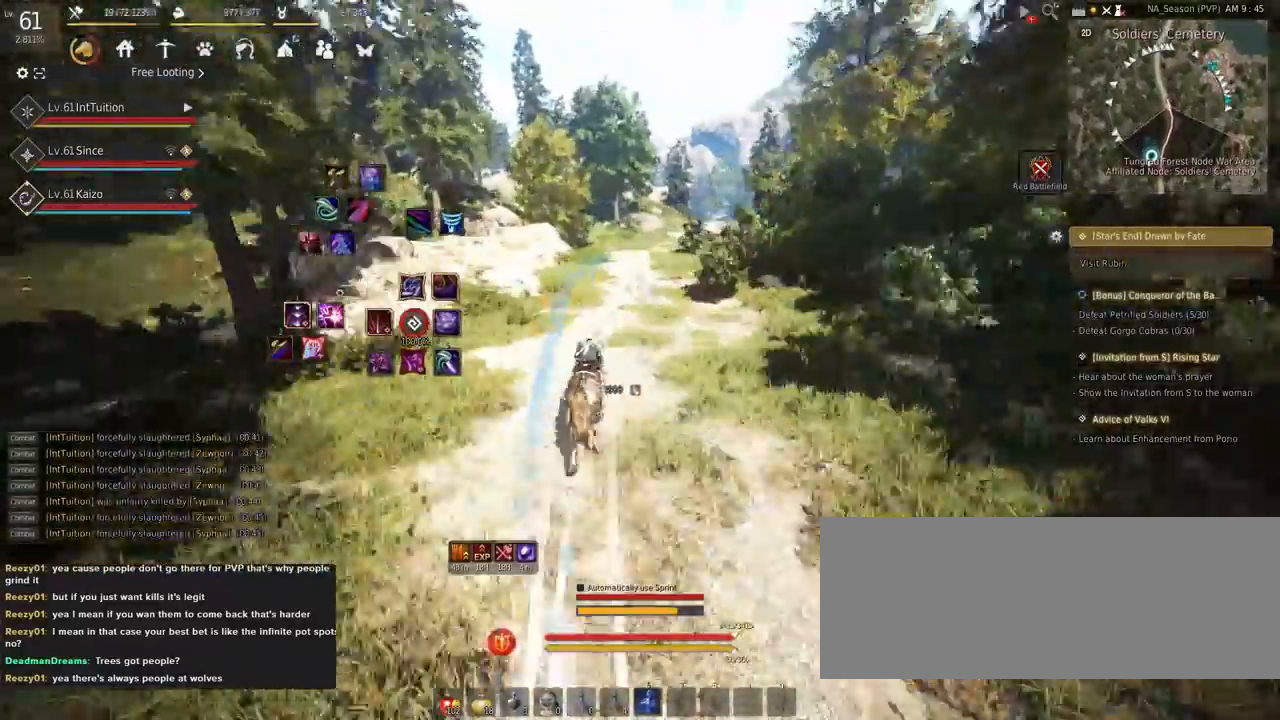
{"keys": ["a", "f", "shift"], "mouse": [], "events": [[133, "s", "down"], [167, "s", "up"], [300, "w", "down"], [350, "w", "up"]]}
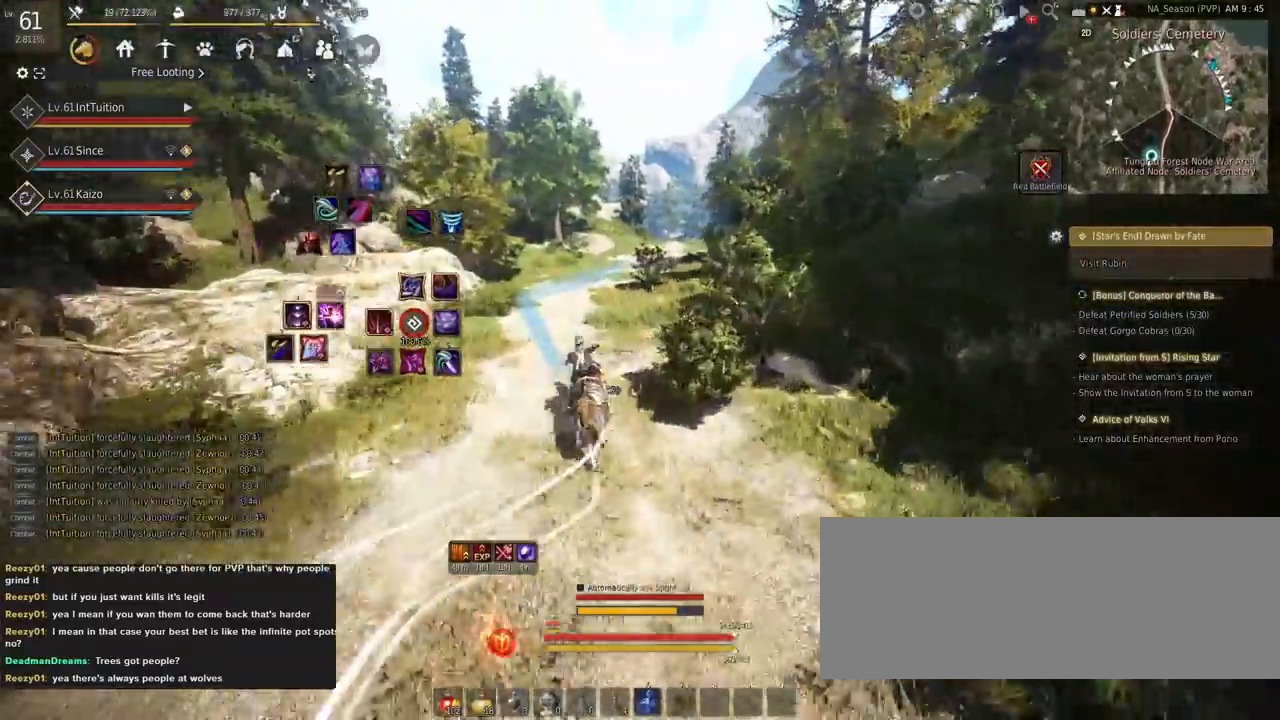
{"keys": ["a", "f", "shift"], "mouse": [], "events": []}
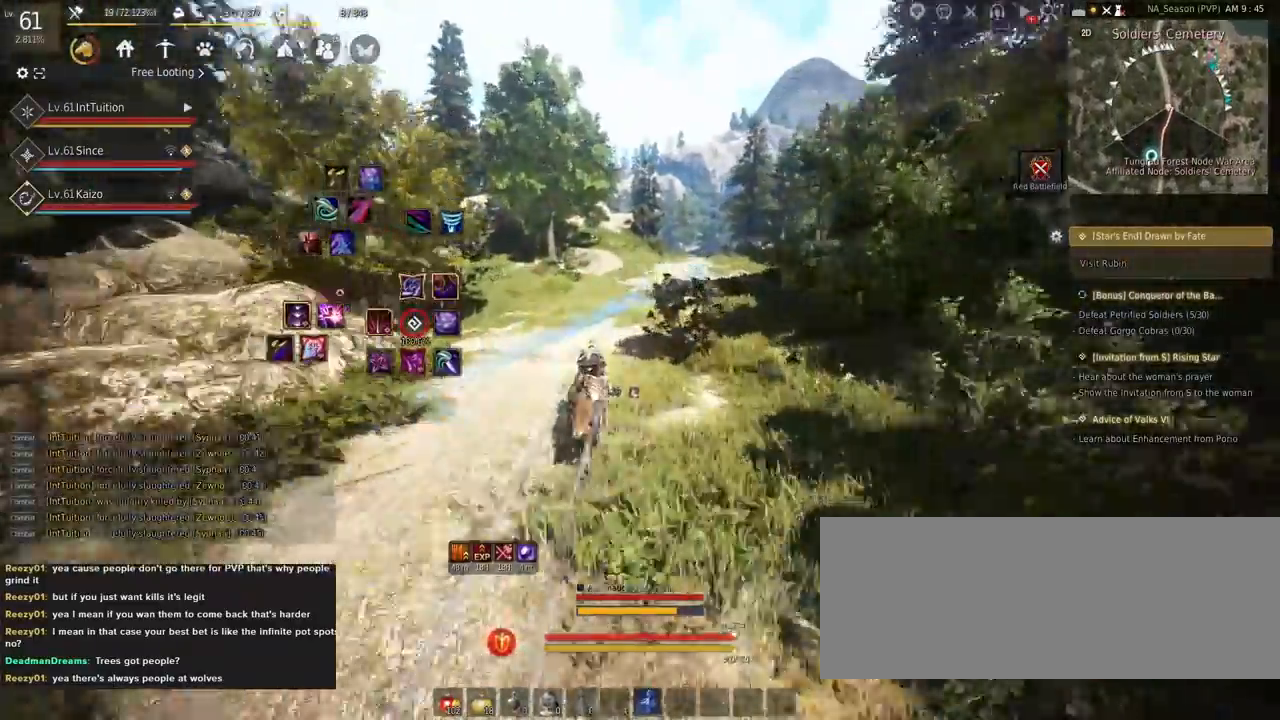
{"keys": ["a", "f", "shift"], "mouse": [], "events": [[367, "shift", "up"], [400, "shift", "down"]]}
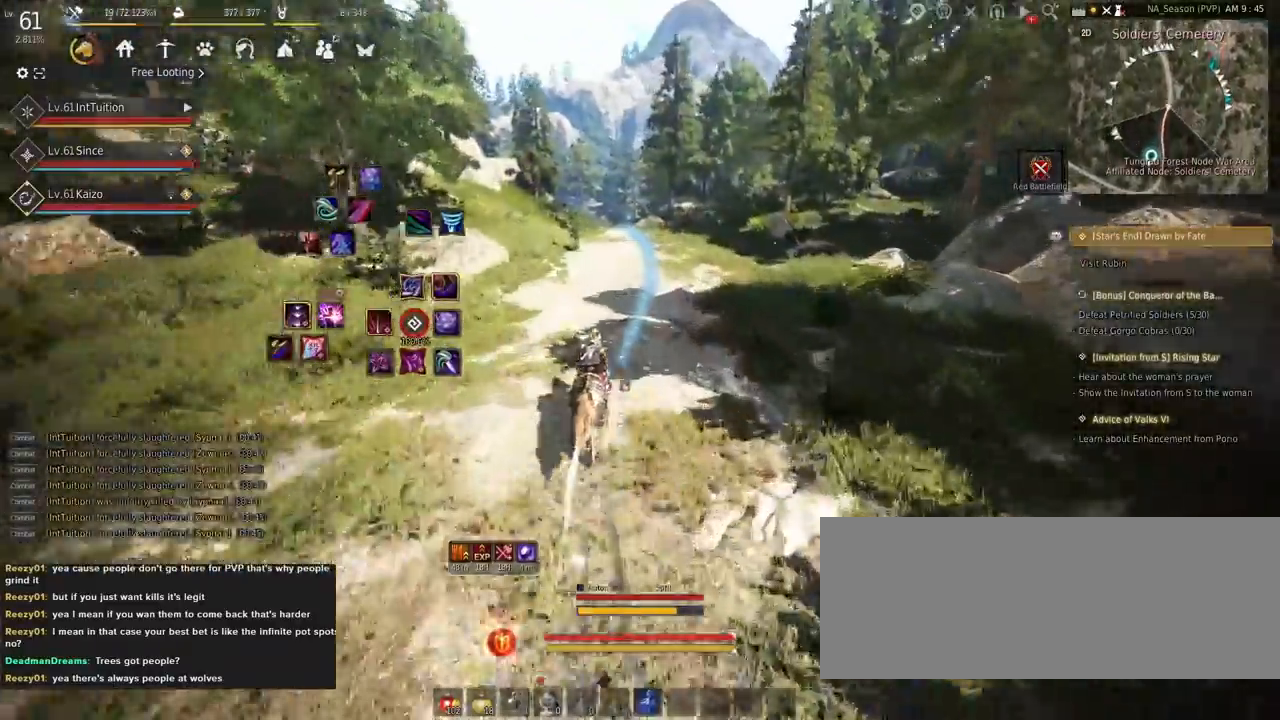
{"keys": ["a", "f", "shift"], "mouse": [], "events": []}
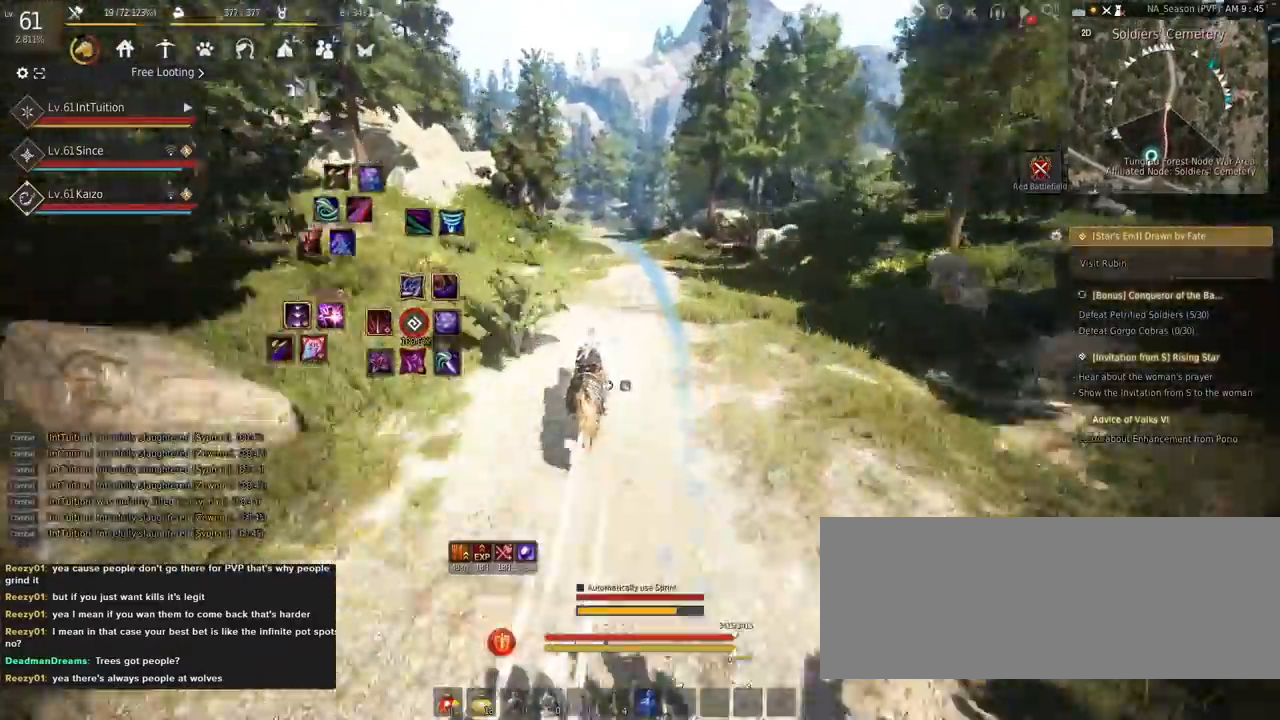
{"keys": ["a", "f", "shift"], "mouse": [], "events": [[150, "s", "down"], [200, "s", "up"], [317, "w", "down"], [383, "w", "up"]]}
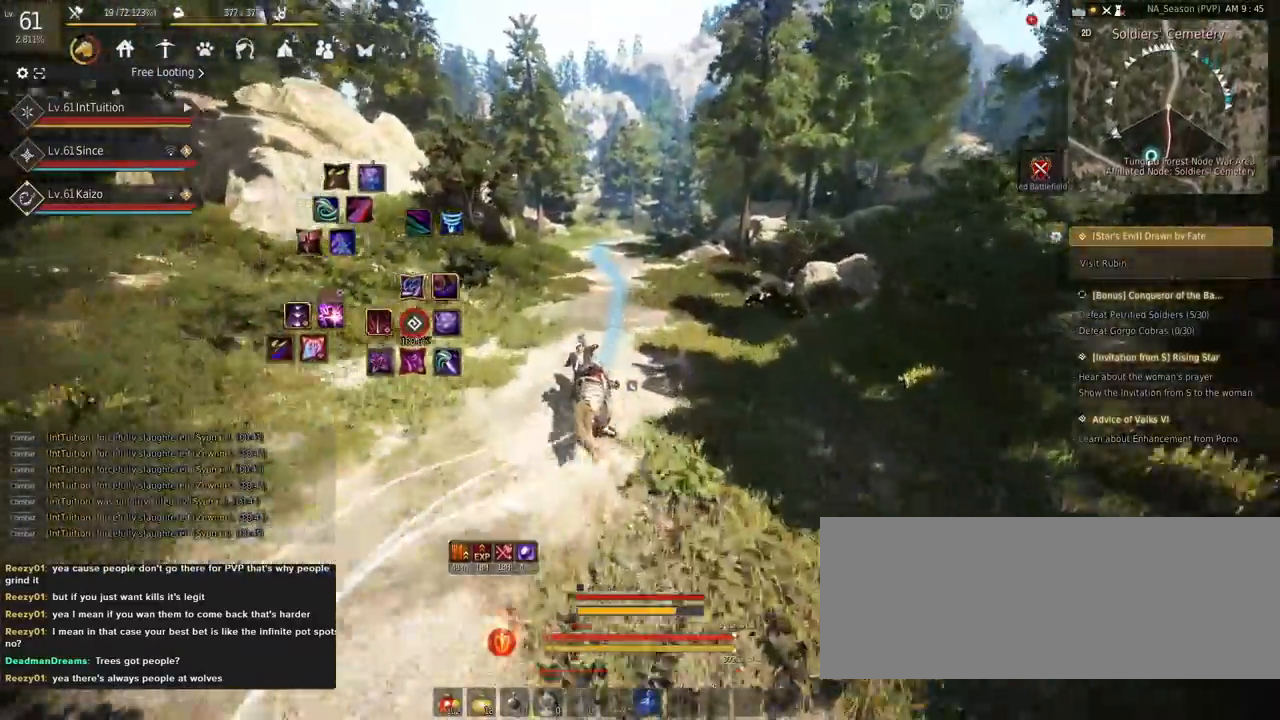
{"keys": ["a", "f", "shift"], "mouse": [], "events": []}
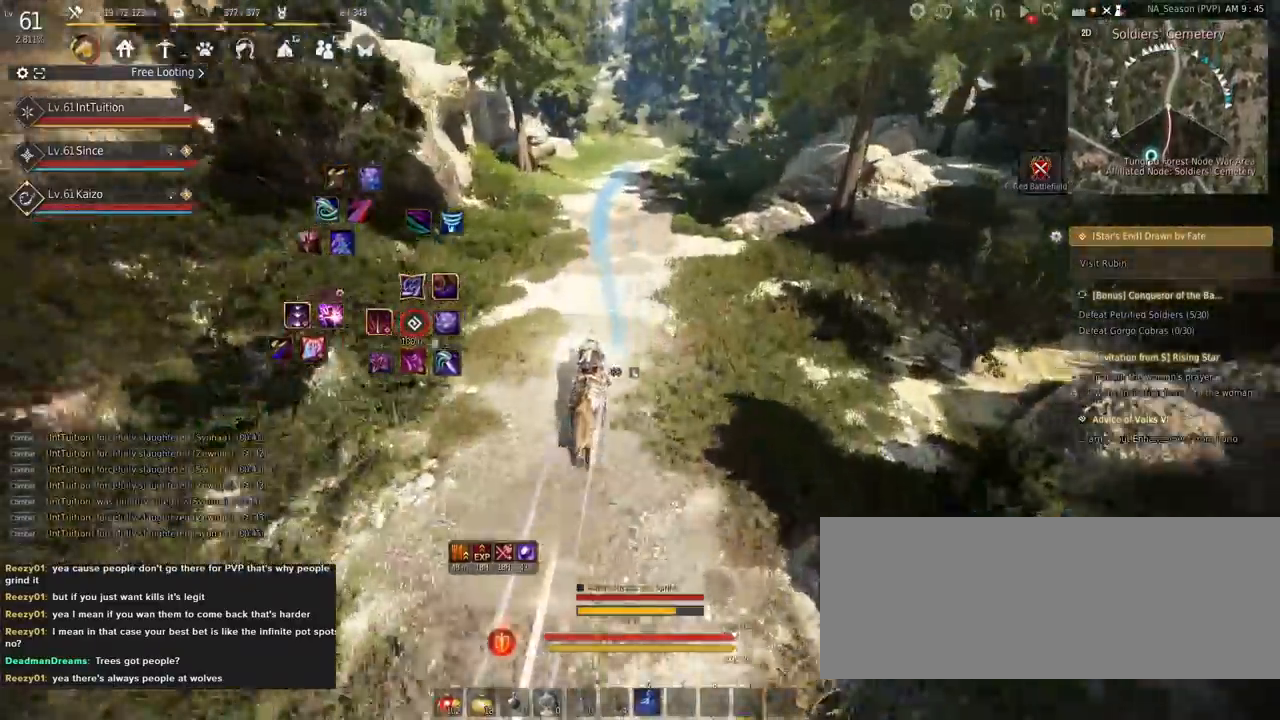
{"keys": ["a", "f", "shift"], "mouse": [], "events": []}
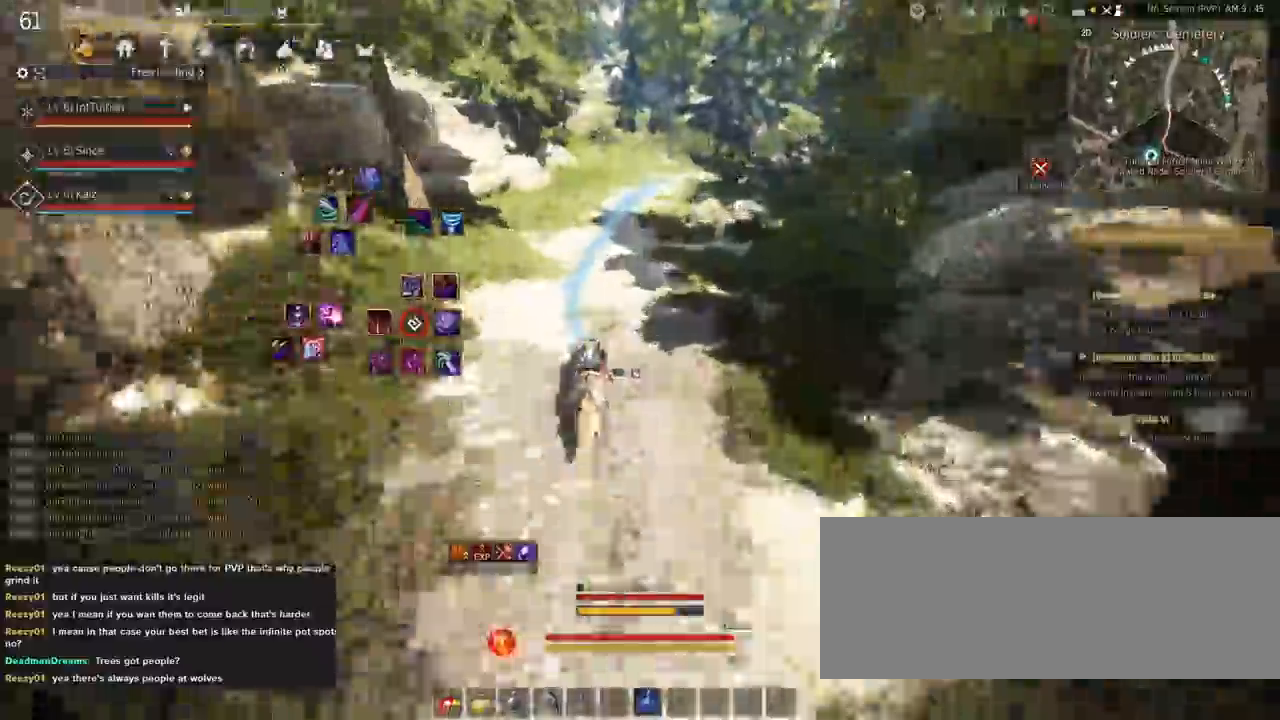
{"keys": ["a", "f", "shift"], "mouse": [], "events": []}
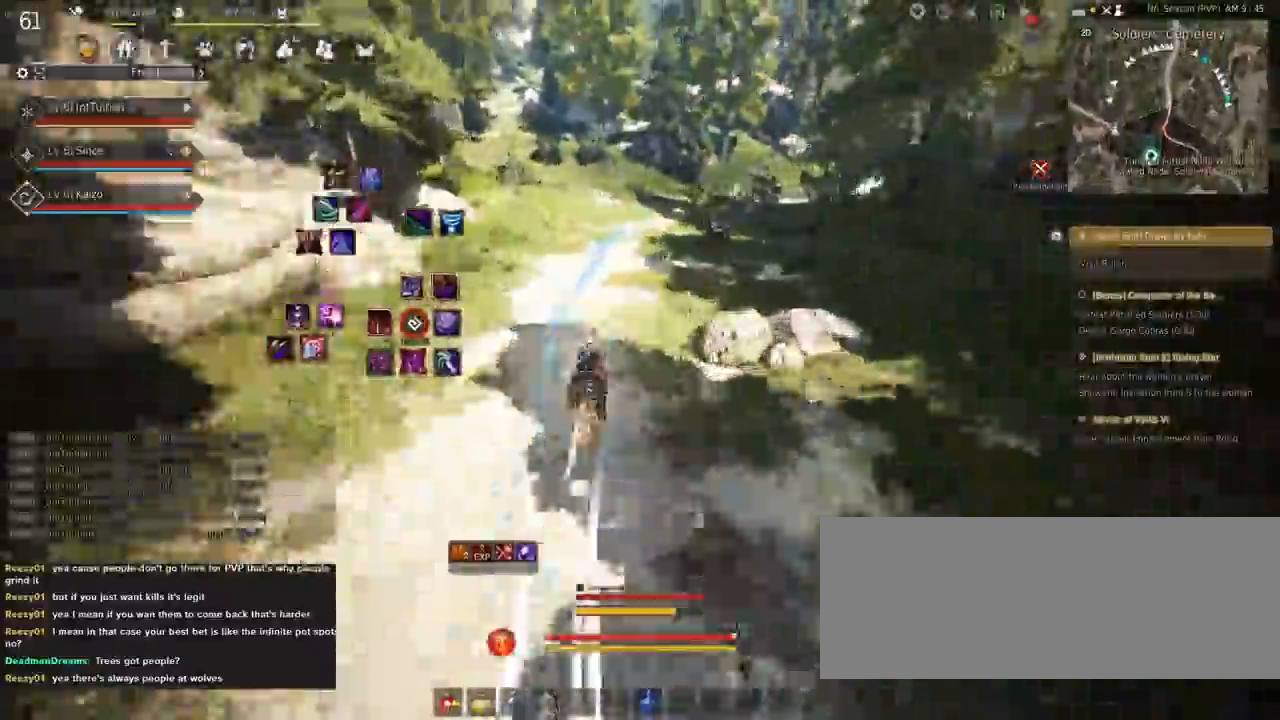
{"keys": ["shift"], "mouse": [], "events": [[133, "f", "up"], [167, "a", "up"], [383, "d", "down"], [400, "s", "down"], [450, "s", "up"], [467, "d", "up"]]}
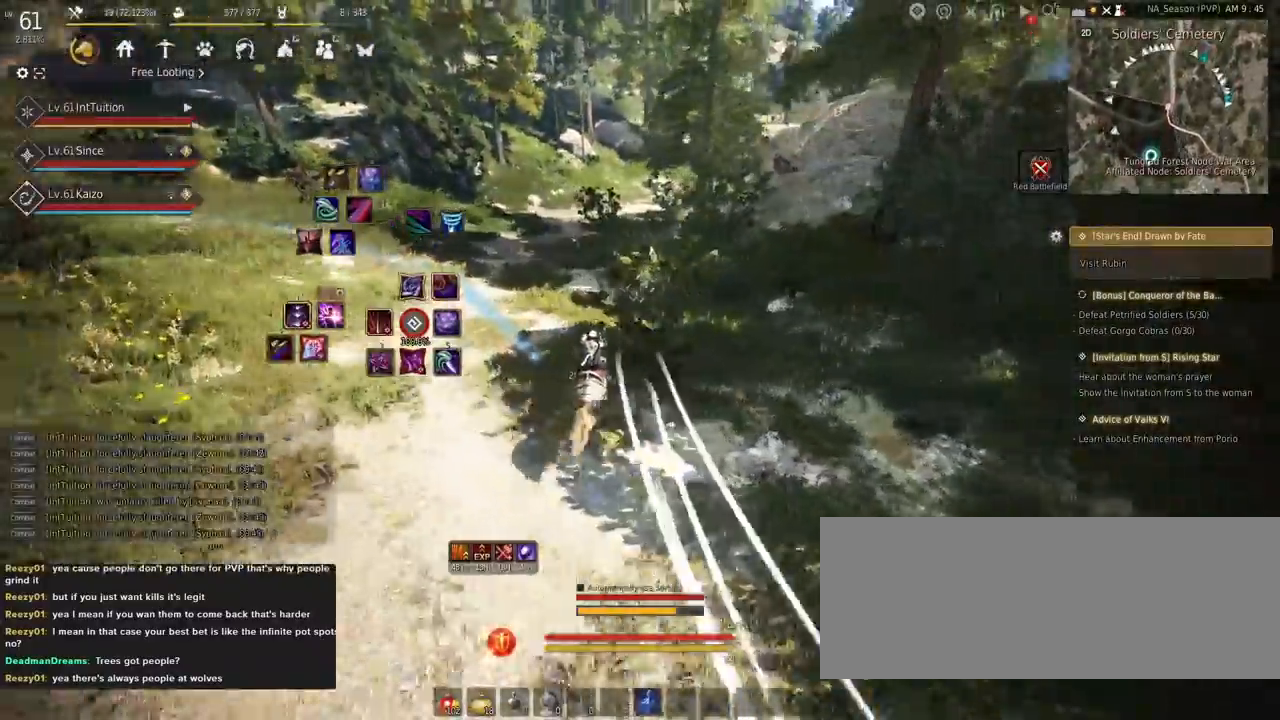
{"keys": ["f", "shift", "w"], "mouse": [], "events": [[100, "f", "down"], [100, "w", "down"]]}
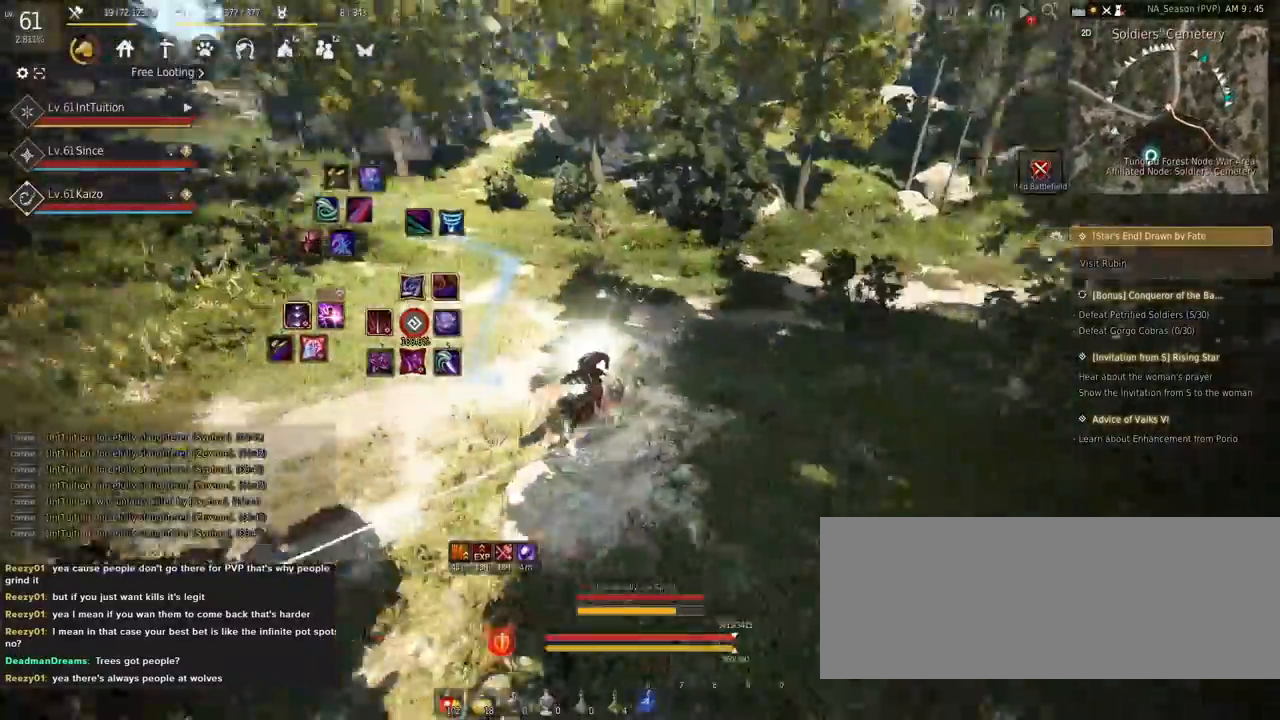
{"keys": ["f", "shift", "w"], "mouse": [], "events": []}
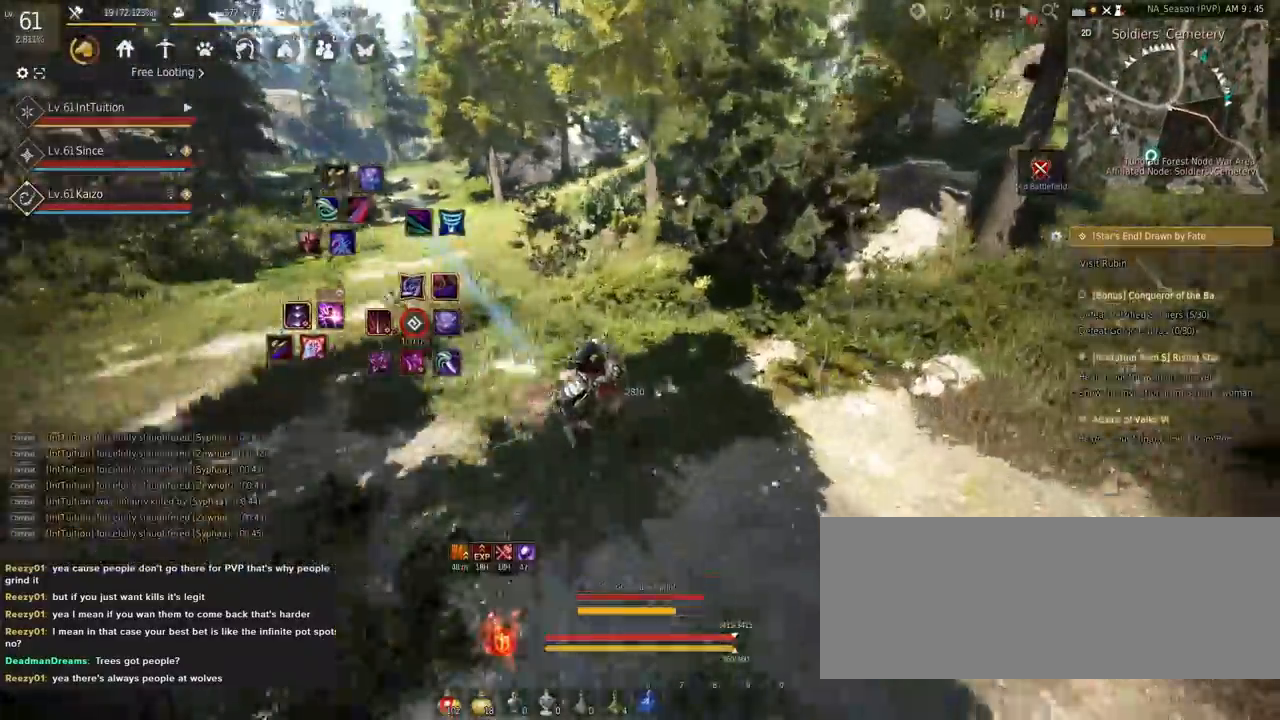
{"keys": [], "mouse": [], "events": [[183, "w", "up"], [200, "shift", "up"], [233, "f", "up"]]}
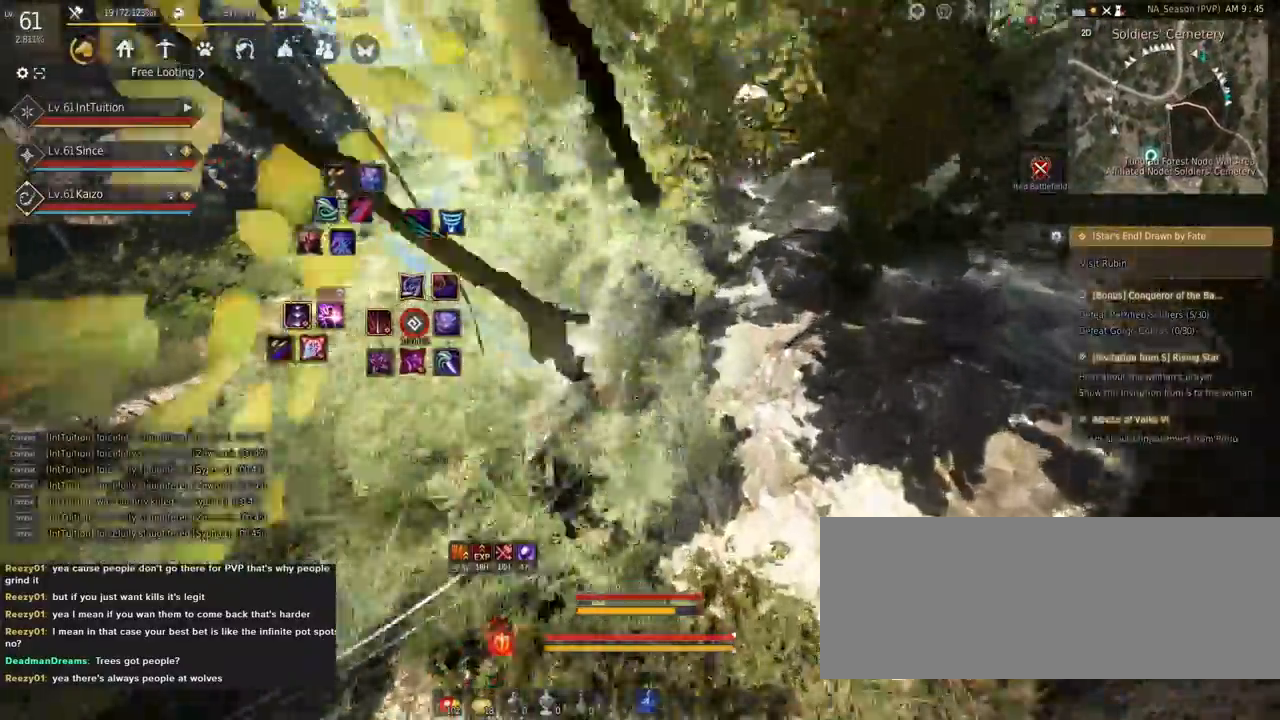
{"keys": [], "mouse": [], "events": []}
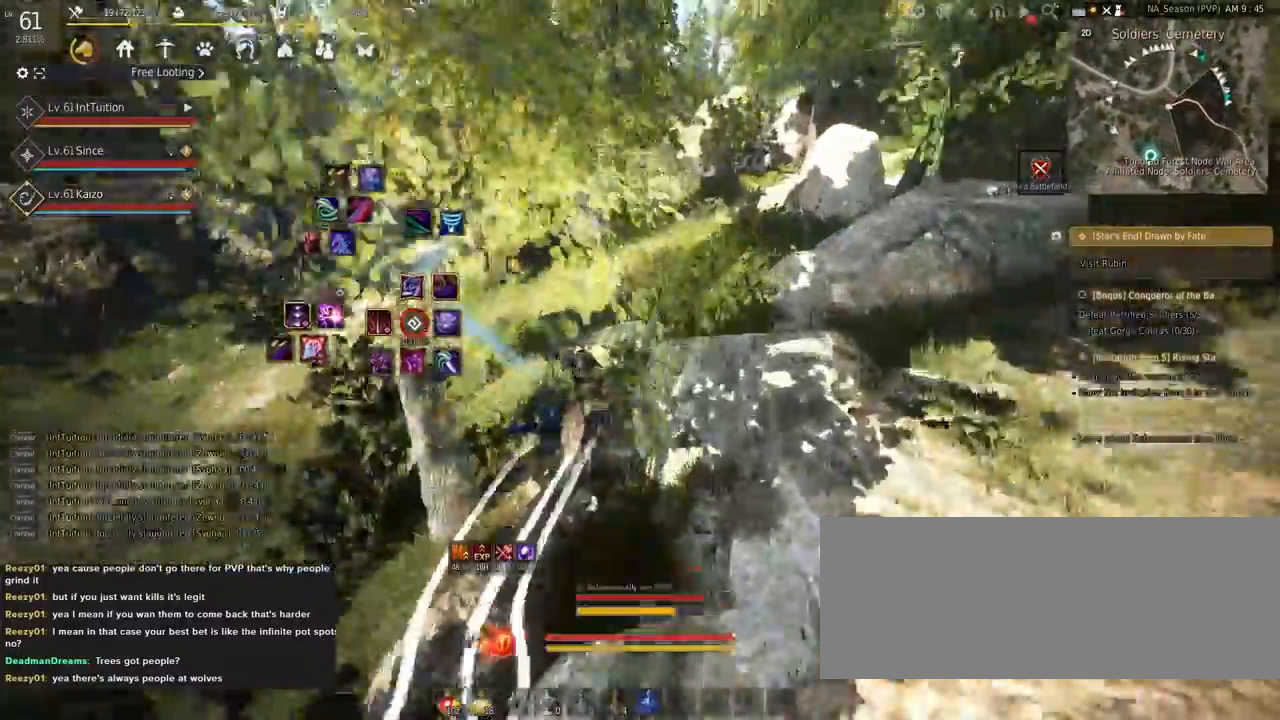
{"keys": ["q"], "mouse": [], "events": [[467, "q", "down"]]}